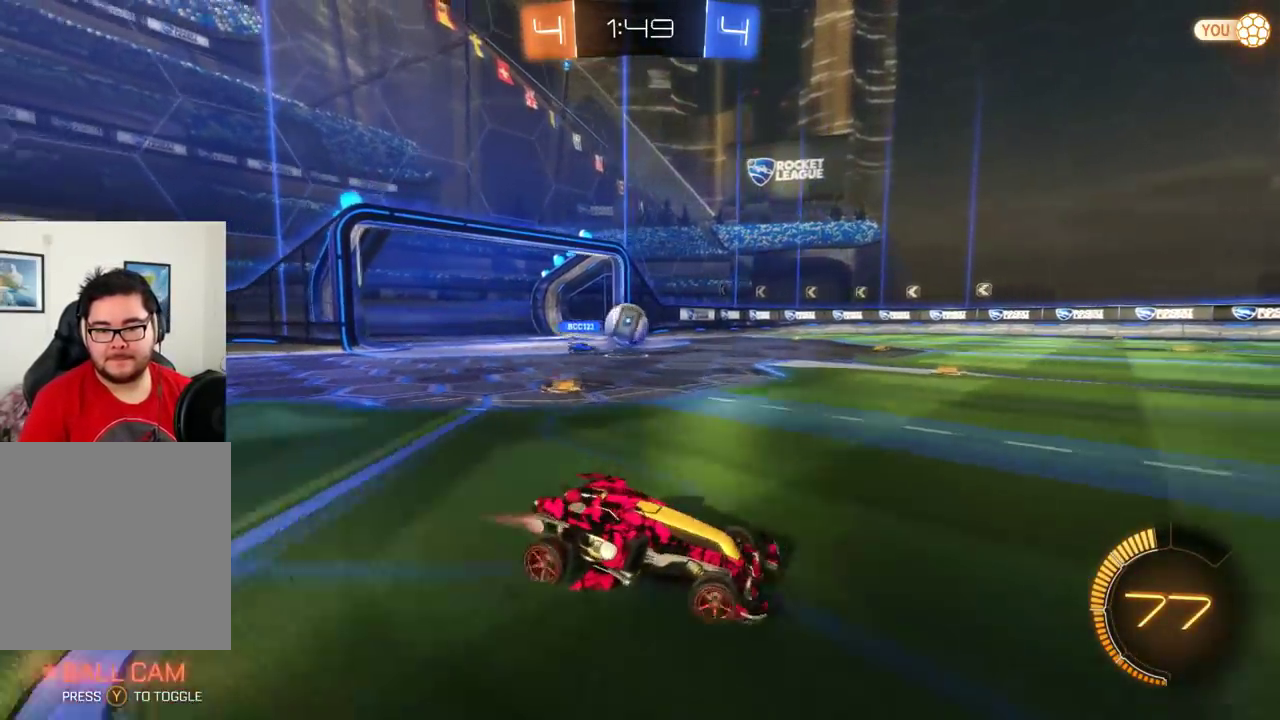
Gameplay with a controller (Xbox layout); each line is a JSON object with the inputs held at the frame after it. "events" lists button and stick changes between this image and that frame as [ms after this image, input, new state], when the widget could be followed in between. Not read: R3 right_stick.
{"buttons": ["B", "R2"], "left_stick": "center", "events": [[16, "B", "down"], [117, "B", "up"], [200, "B", "down"], [400, "left_stick", "center"]]}
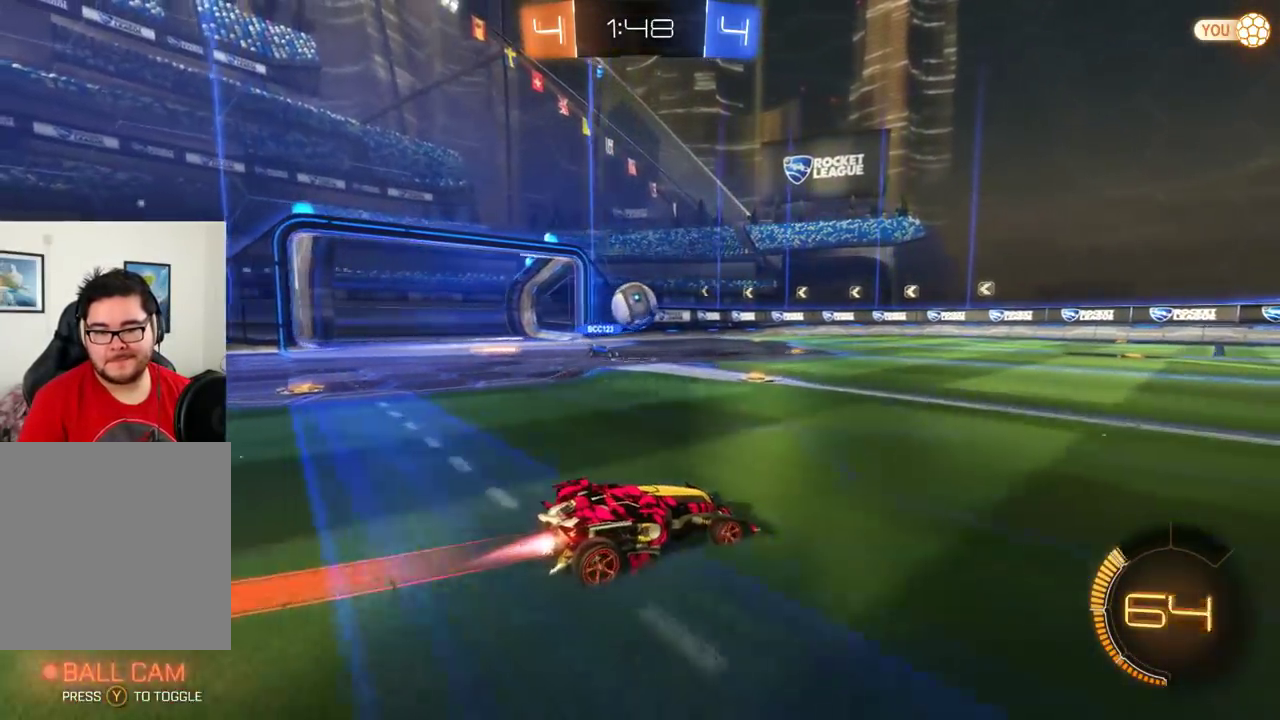
{"buttons": ["R2"], "left_stick": "left", "events": [[200, "left_stick", "left"], [367, "A", "down"], [367, "B", "up"], [451, "A", "up"]]}
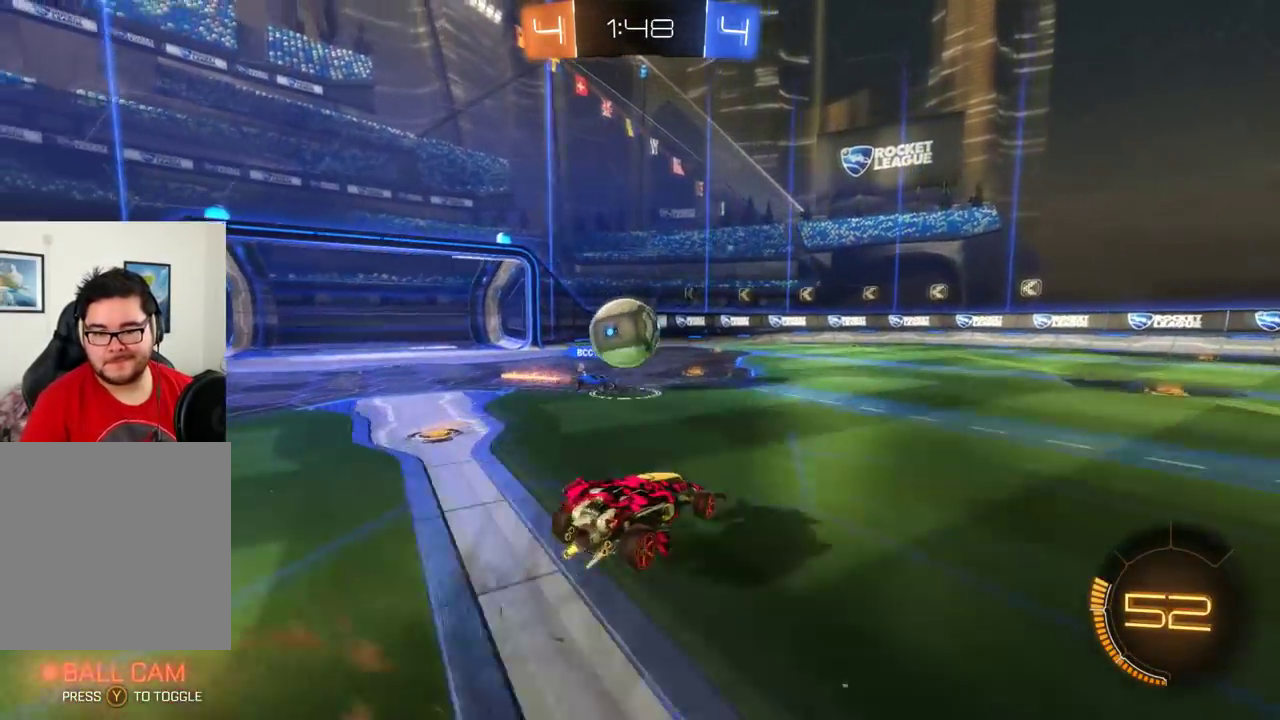
{"buttons": ["R2"], "left_stick": "up-left", "events": [[50, "left_stick", "up-left"], [117, "A", "down"], [484, "A", "up"]]}
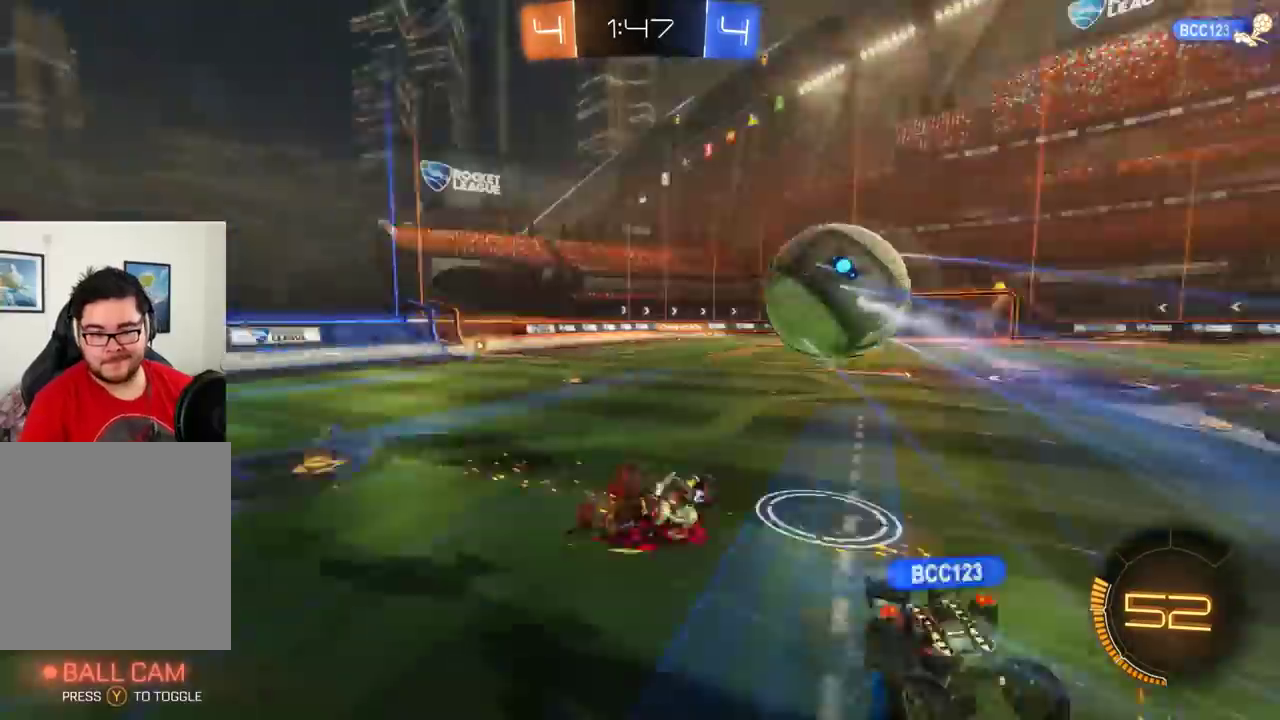
{"buttons": ["R2"], "left_stick": "center", "events": [[117, "X", "down"], [217, "X", "up"], [251, "left_stick", "down"], [317, "left_stick", "down-right"], [467, "left_stick", "center"]]}
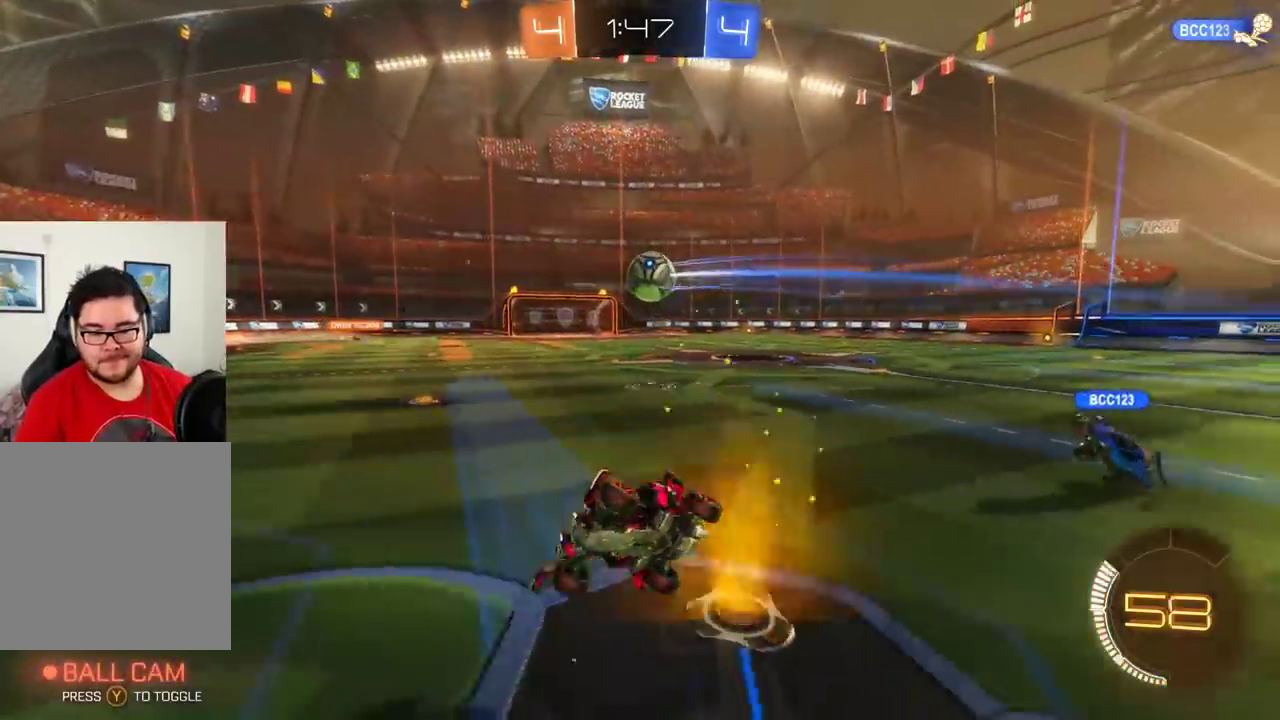
{"buttons": ["R2", "L3"], "left_stick": "right"}
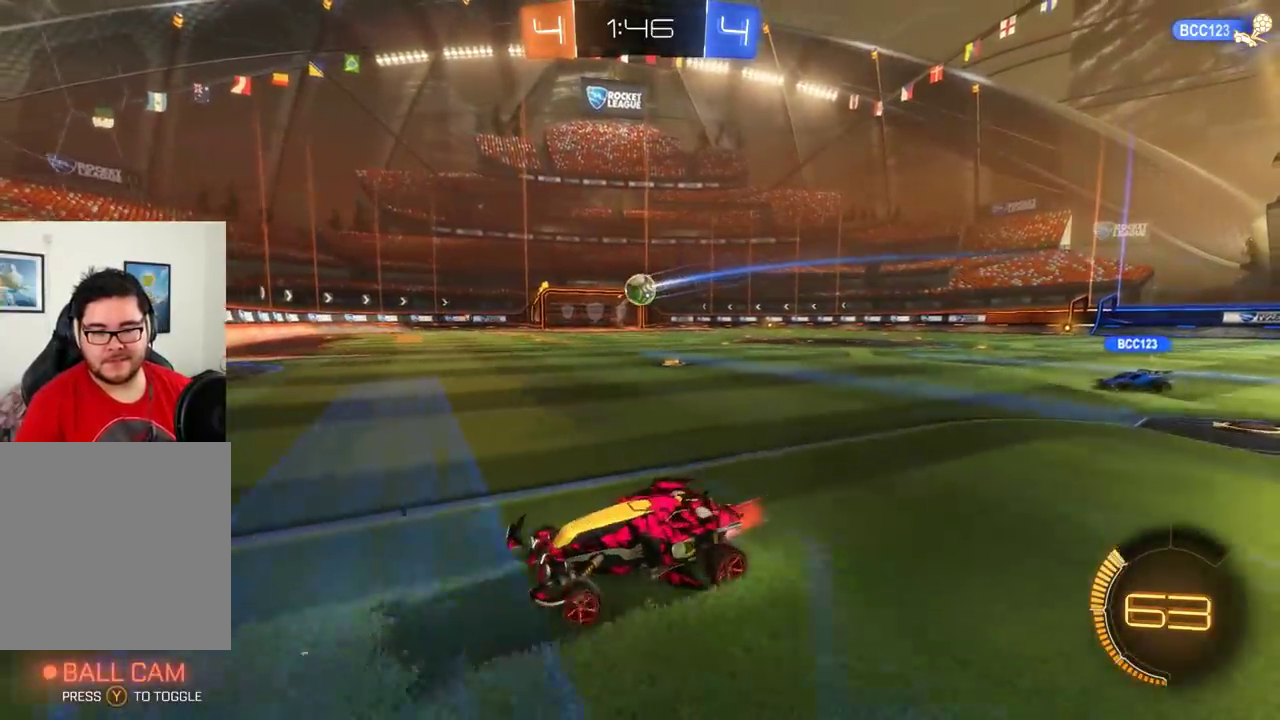
{"buttons": ["B", "R2"], "left_stick": "right"}
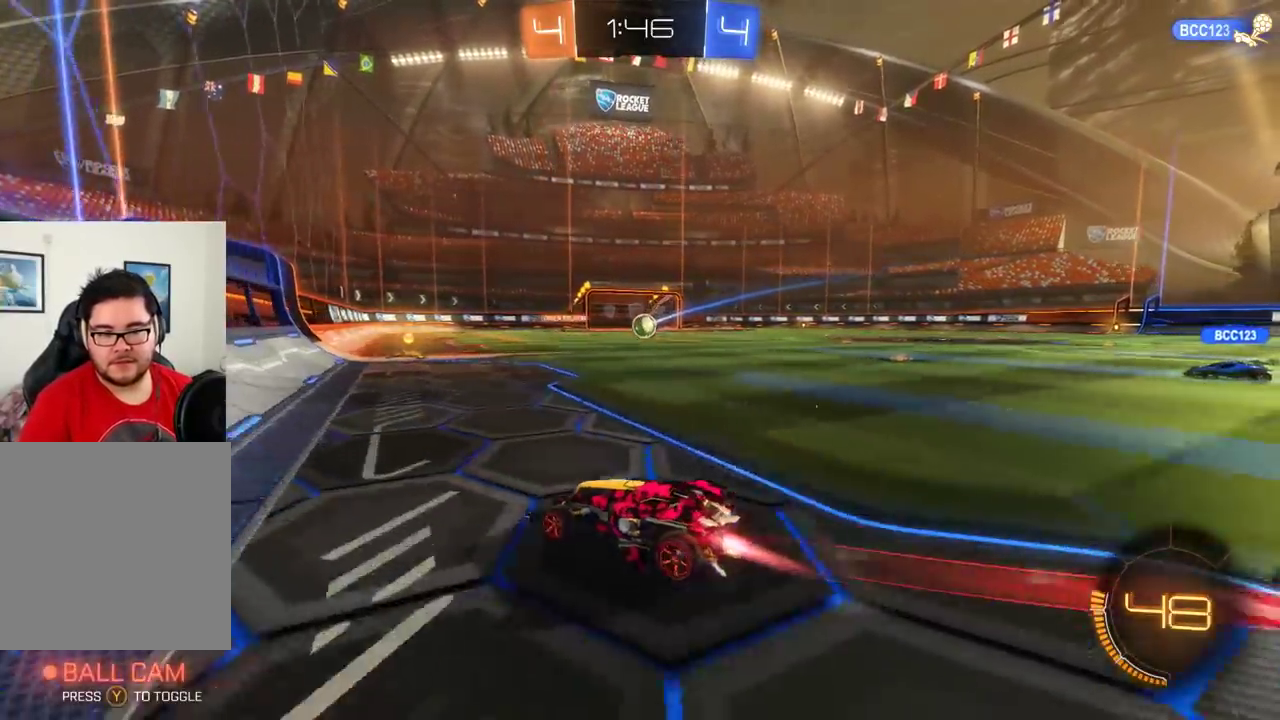
{"buttons": ["B", "R2"], "left_stick": "center", "events": [[300, "left_stick", "center"]]}
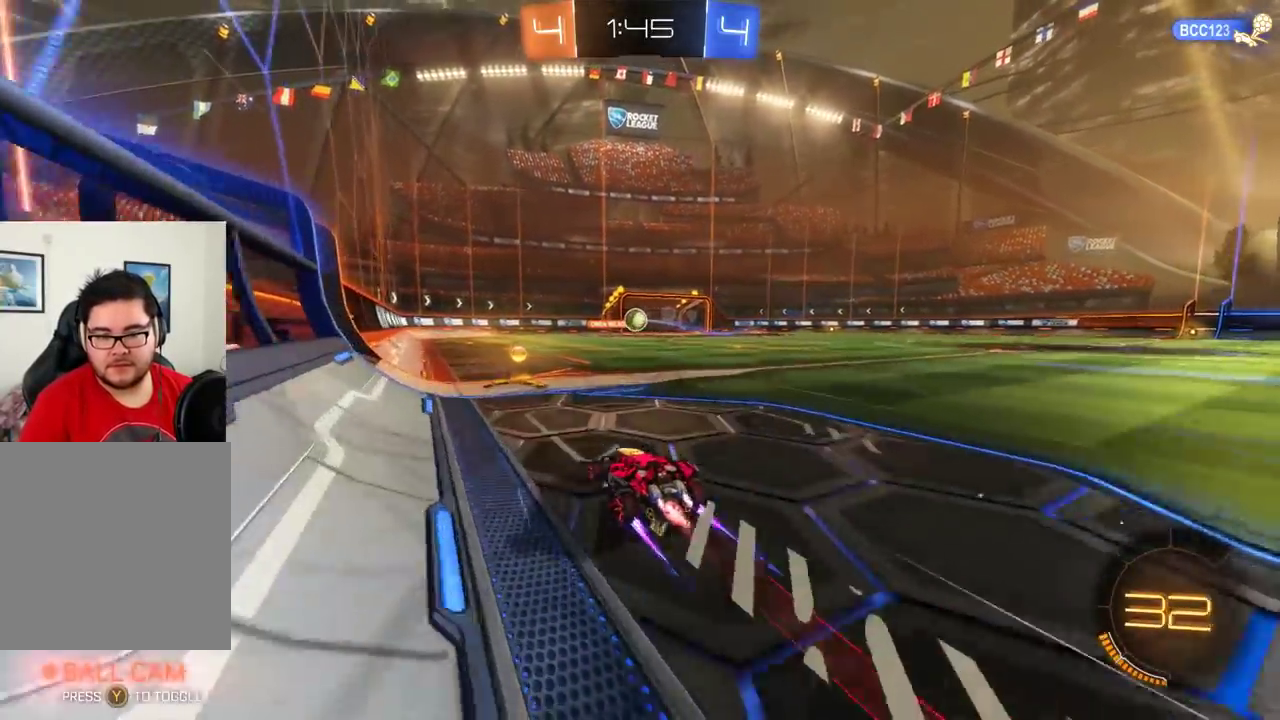
{"buttons": ["A", "R2"], "left_stick": "up-left", "events": [[167, "A", "down"], [167, "B", "up"], [167, "left_stick", "up"], [234, "A", "up"], [284, "left_stick", "up-left"], [301, "A", "down"]]}
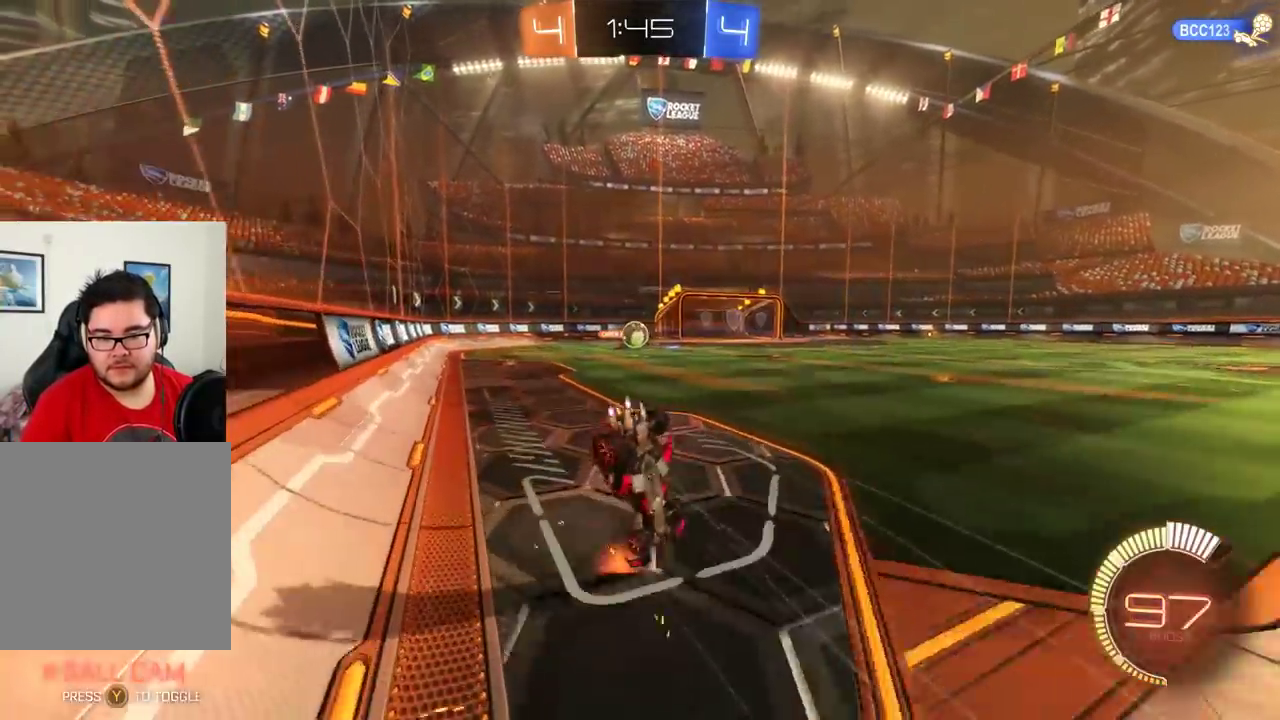
{"buttons": ["R2"], "left_stick": "left", "events": [[16, "left_stick", "up"], [117, "A", "up"], [250, "left_stick", "center"], [400, "left_stick", "left"]]}
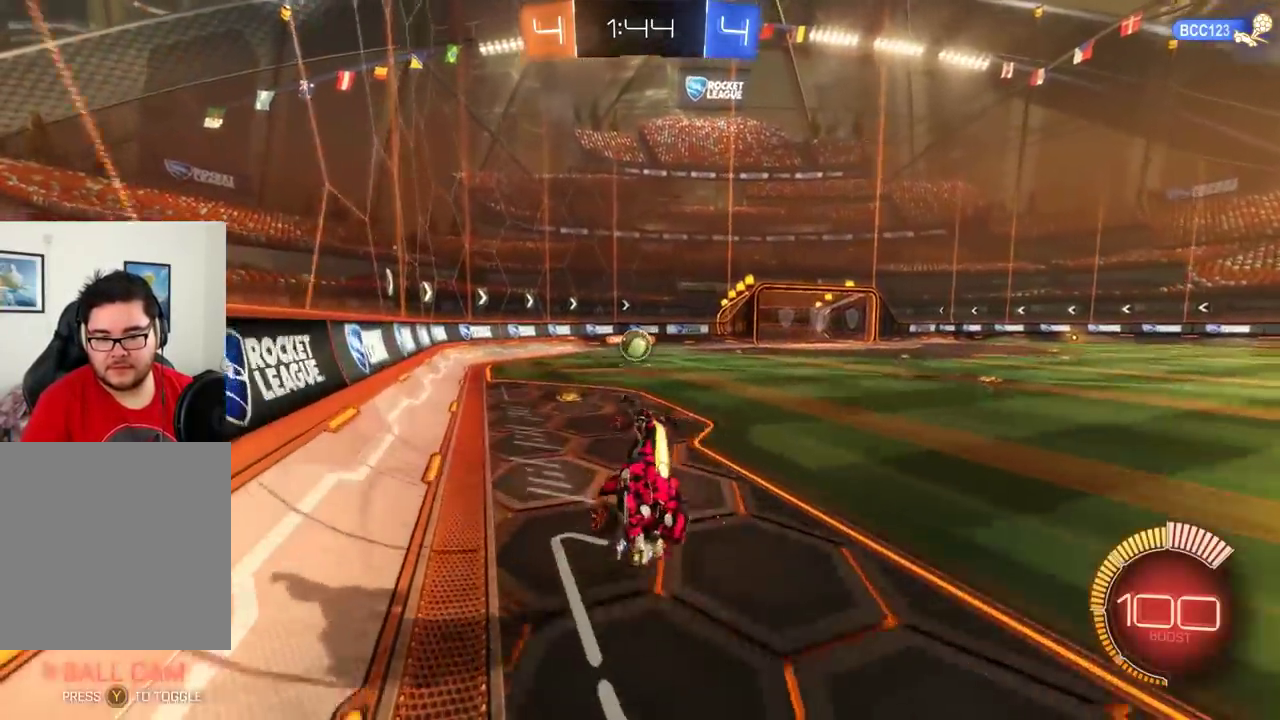
{"buttons": ["R2"], "left_stick": "left", "events": [[67, "left_stick", "center"], [384, "left_stick", "left"]]}
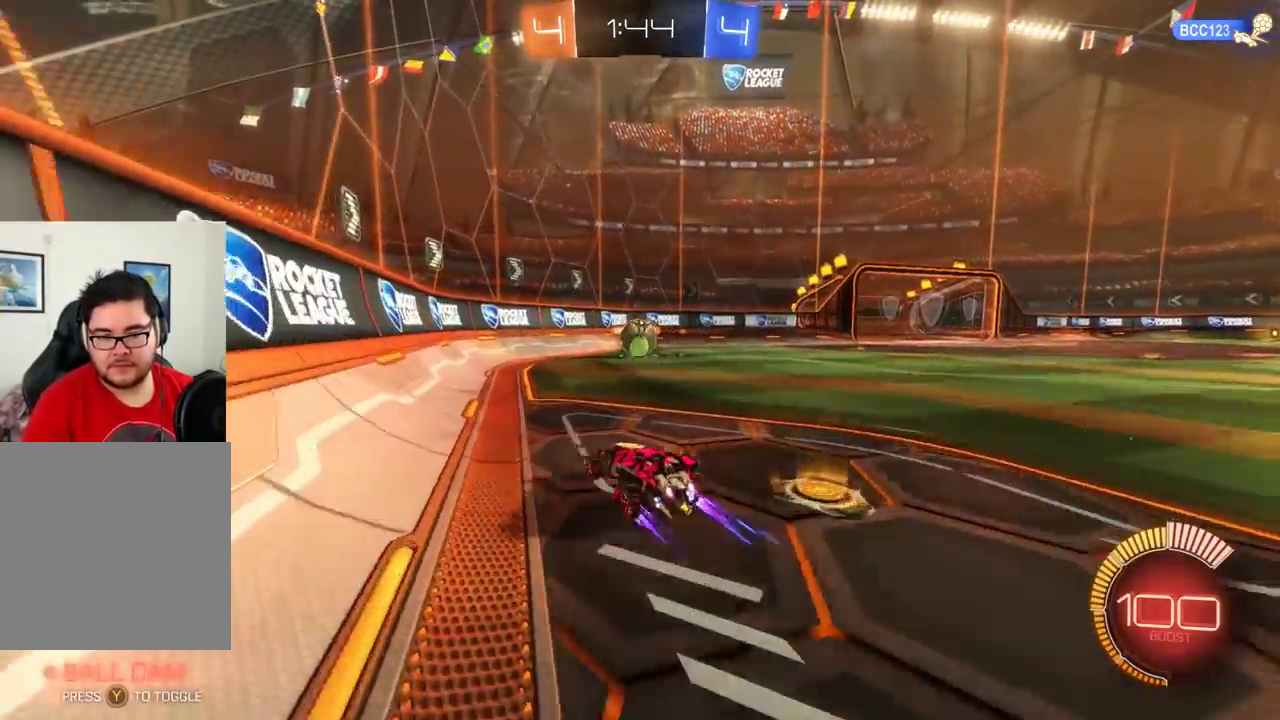
{"buttons": ["R2"], "left_stick": "center", "events": [[233, "left_stick", "center"]]}
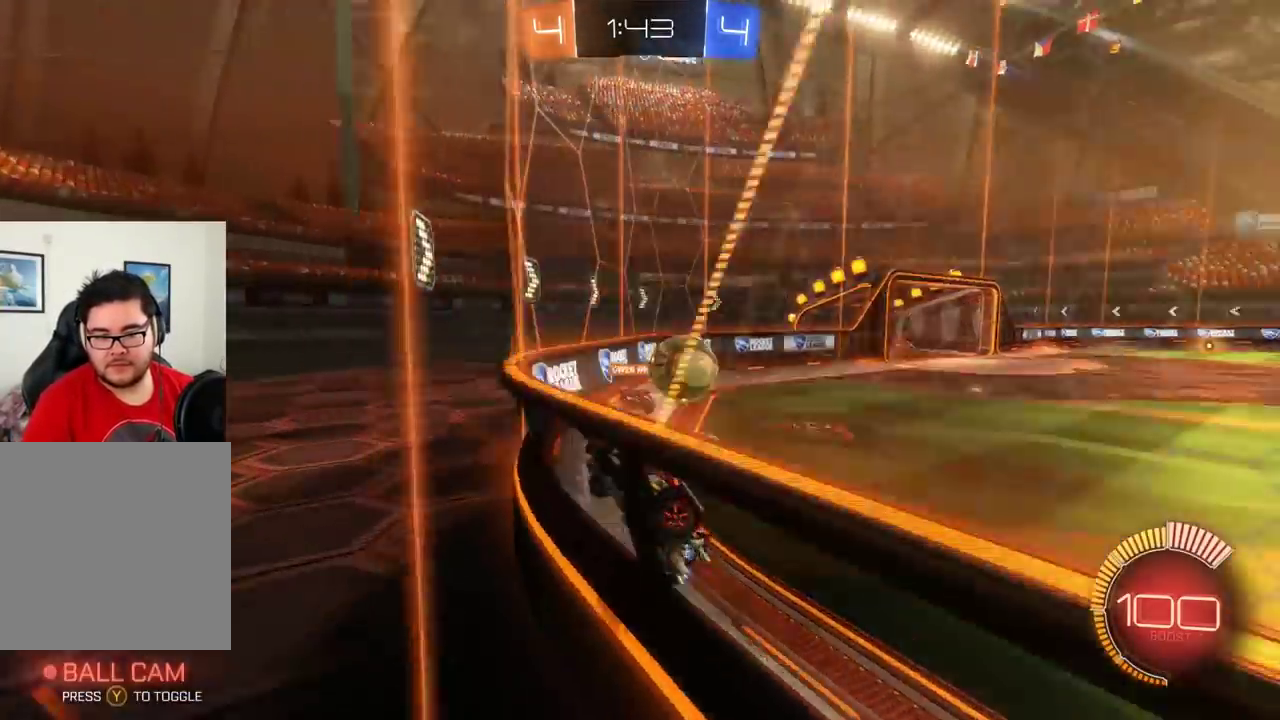
{"buttons": ["R2"], "left_stick": "center", "events": [[84, "left_stick", "right"], [217, "X", "down"], [284, "X", "up"], [284, "left_stick", "center"]]}
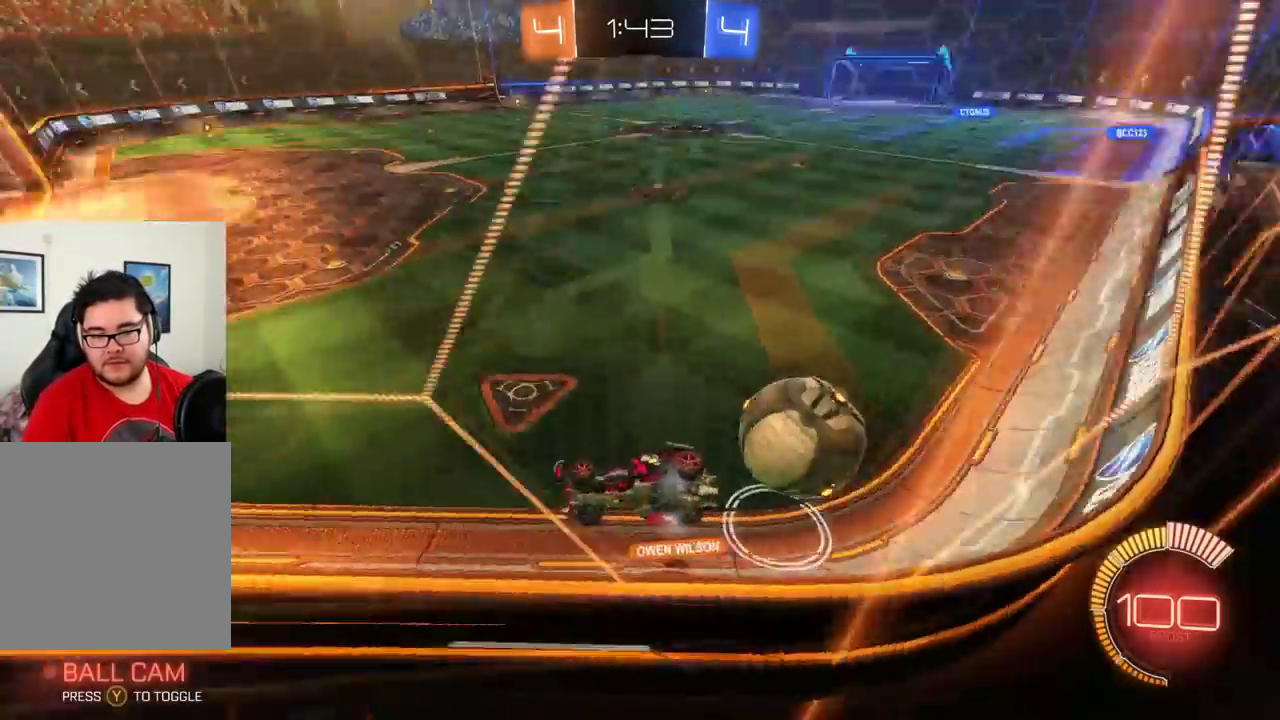
{"buttons": ["R2"], "left_stick": "right", "events": [[33, "left_stick", "right"], [117, "left_stick", "center"], [500, "left_stick", "right"]]}
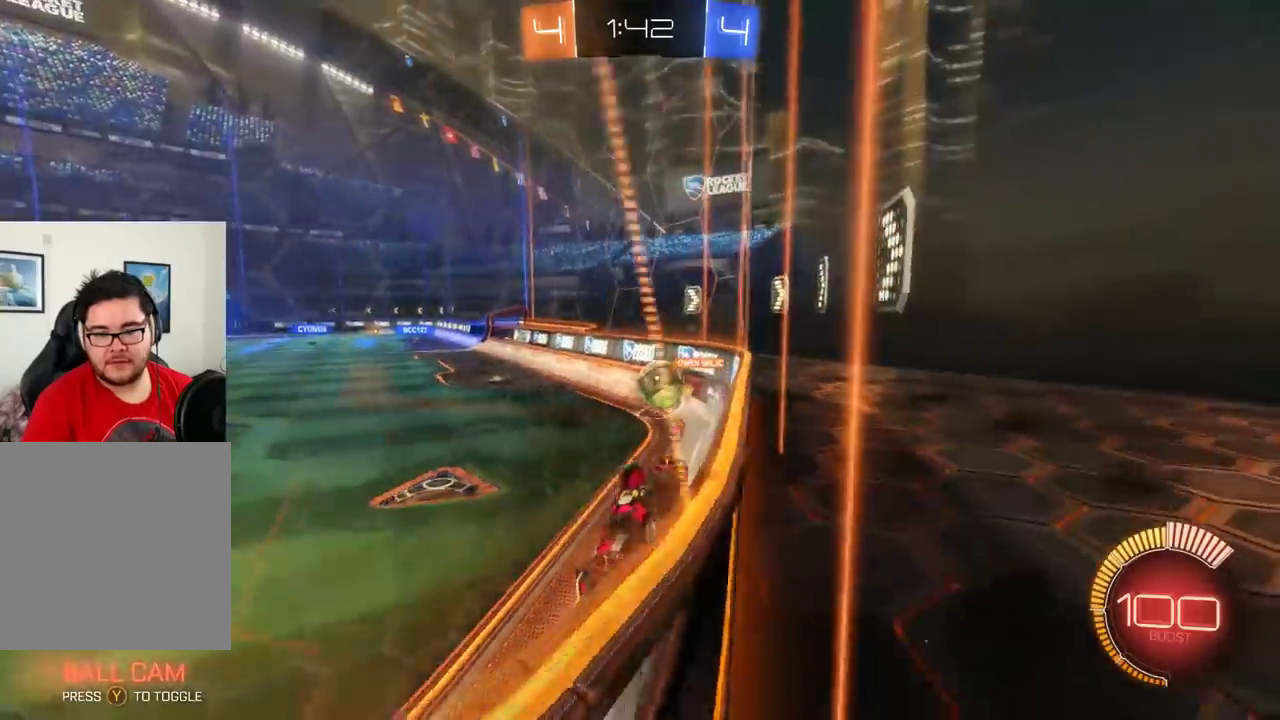
{"buttons": ["R2"], "left_stick": "center", "events": [[134, "left_stick", "center"]]}
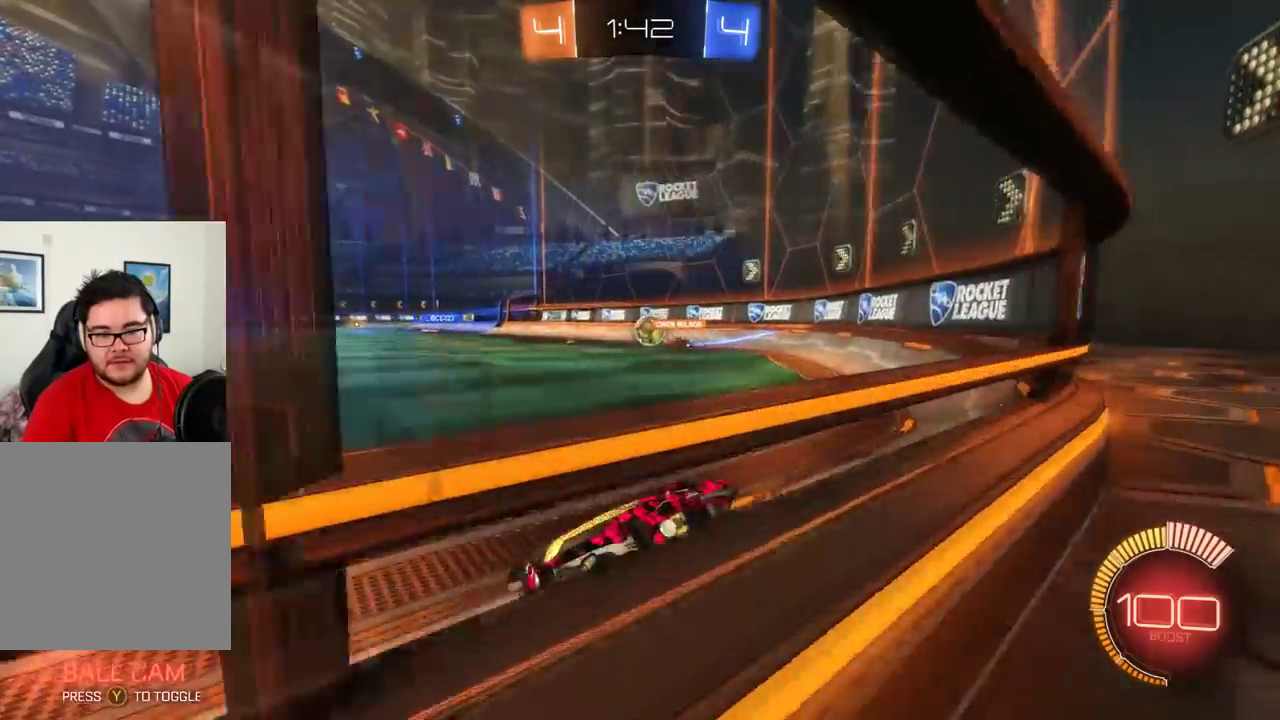
{"buttons": ["R2"], "left_stick": "right", "events": [[150, "left_stick", "right"], [183, "X", "down"], [300, "X", "up"], [383, "X", "down"], [450, "X", "up"]]}
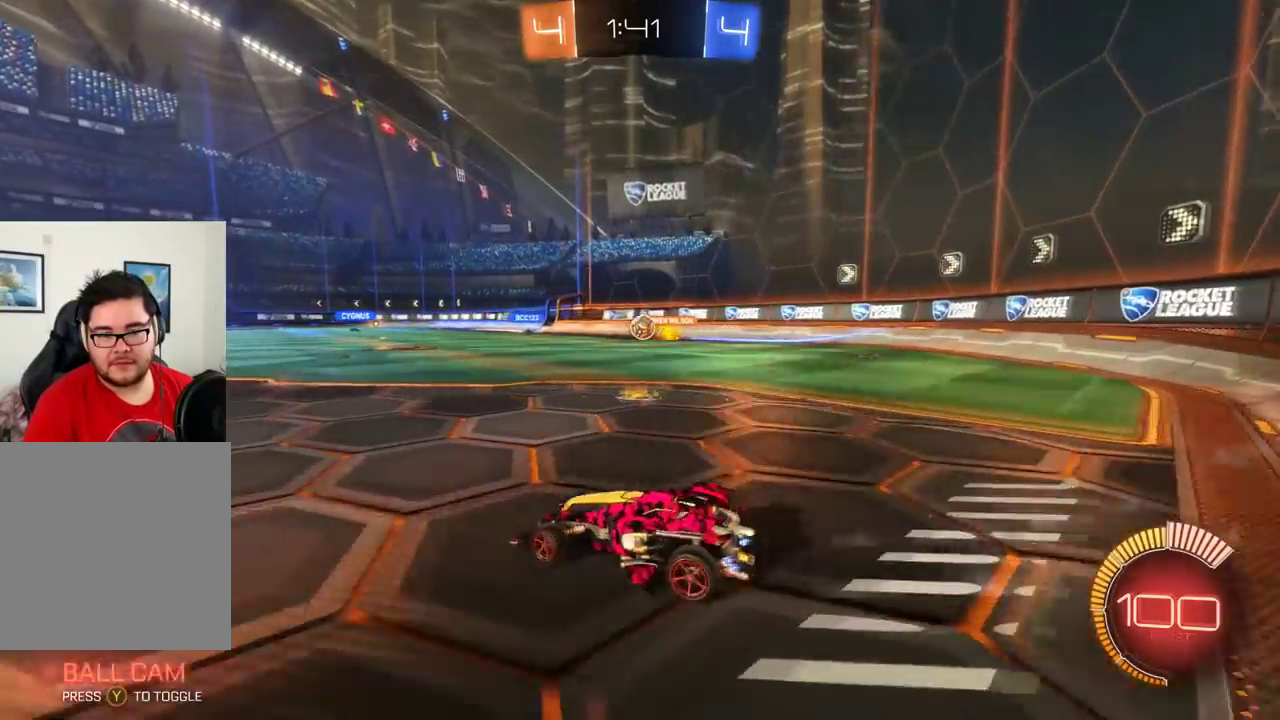
{"buttons": ["R2"], "left_stick": "center", "events": [[267, "left_stick", "center"]]}
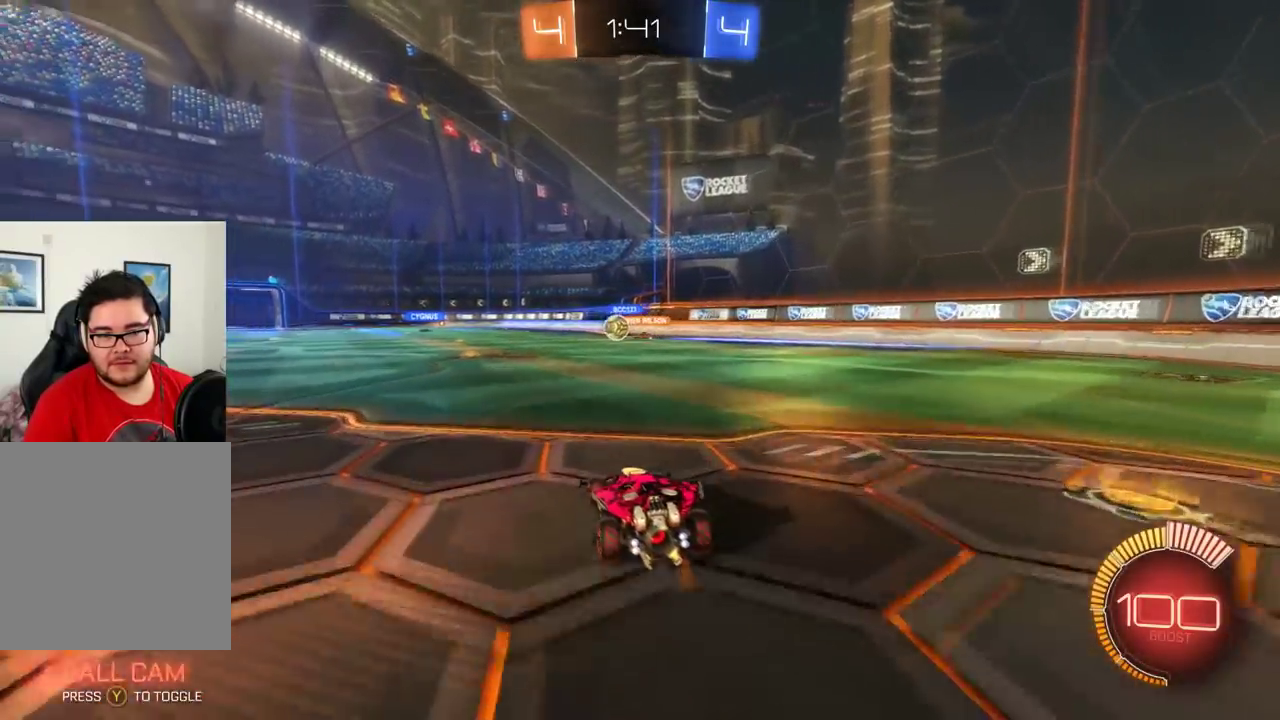
{"buttons": ["B", "R2"], "left_stick": "left", "events": [[183, "R2", "up"], [183, "left_stick", "left"], [317, "R2", "down"], [333, "B", "down"]]}
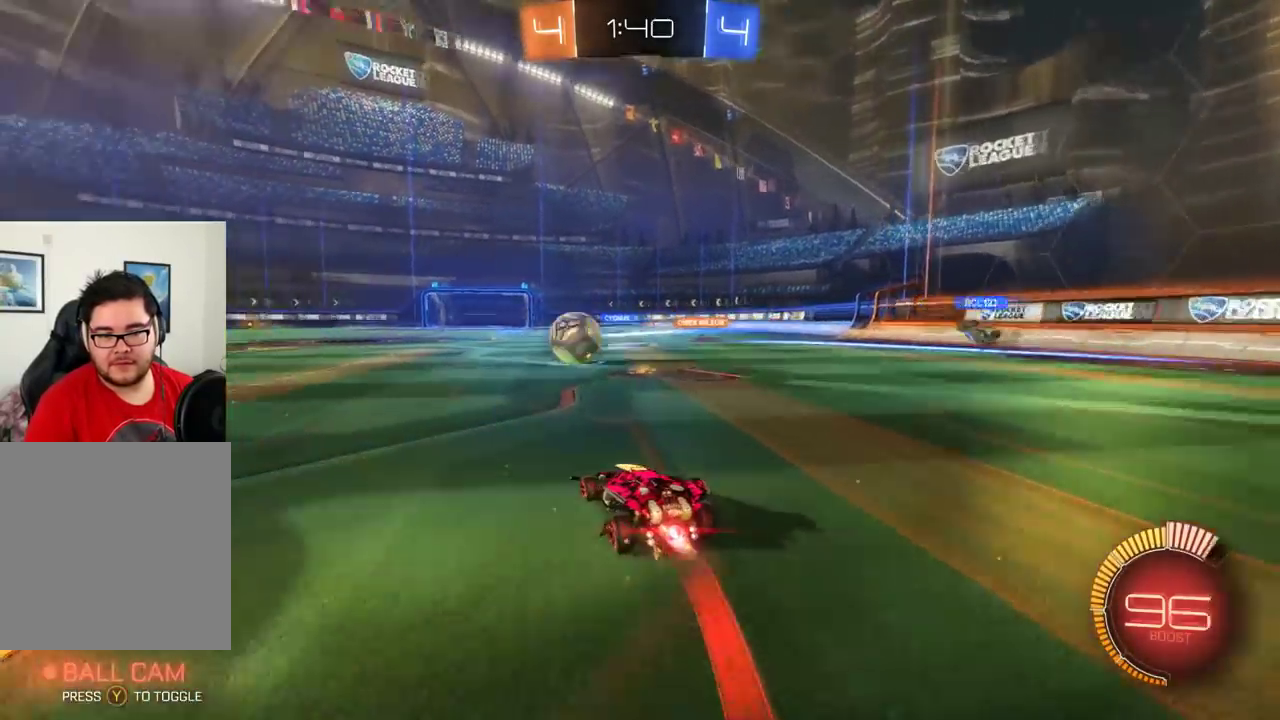
{"buttons": ["B", "R2"], "left_stick": "left", "events": []}
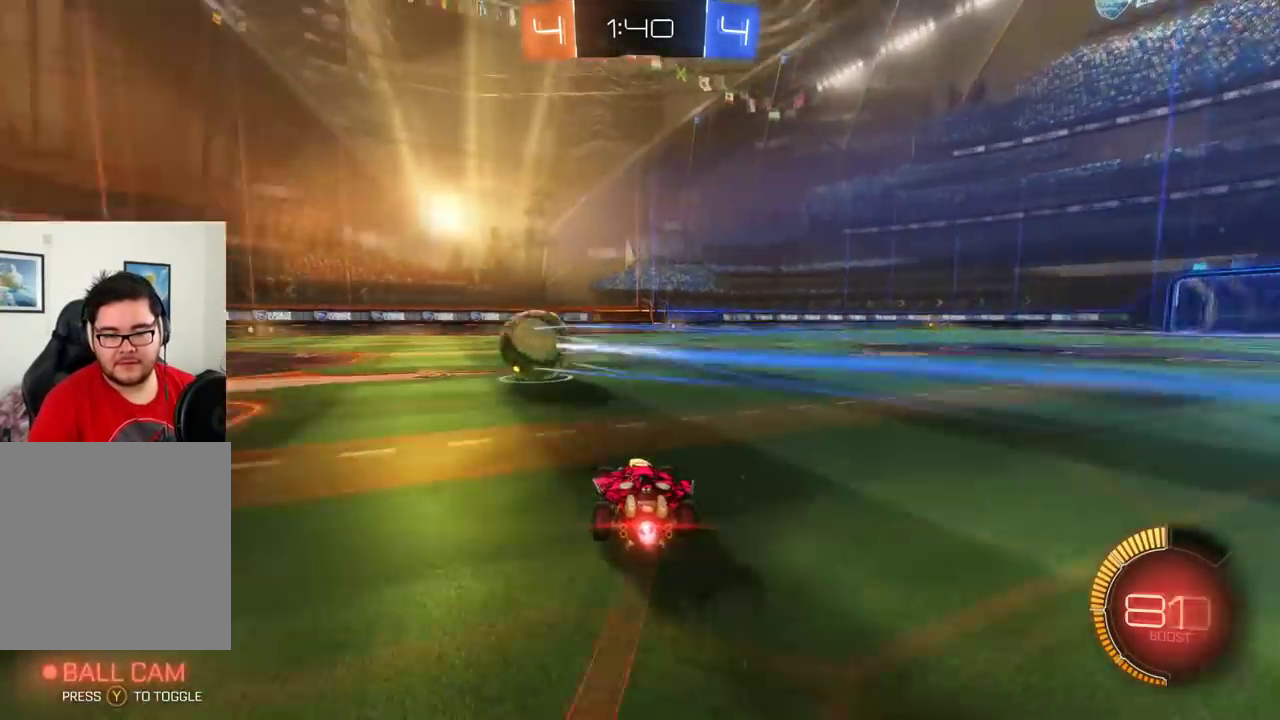
{"buttons": ["B", "R2"], "left_stick": "up-left", "events": [[233, "left_stick", "center"], [400, "B", "up"], [467, "B", "down"], [484, "left_stick", "up-left"]]}
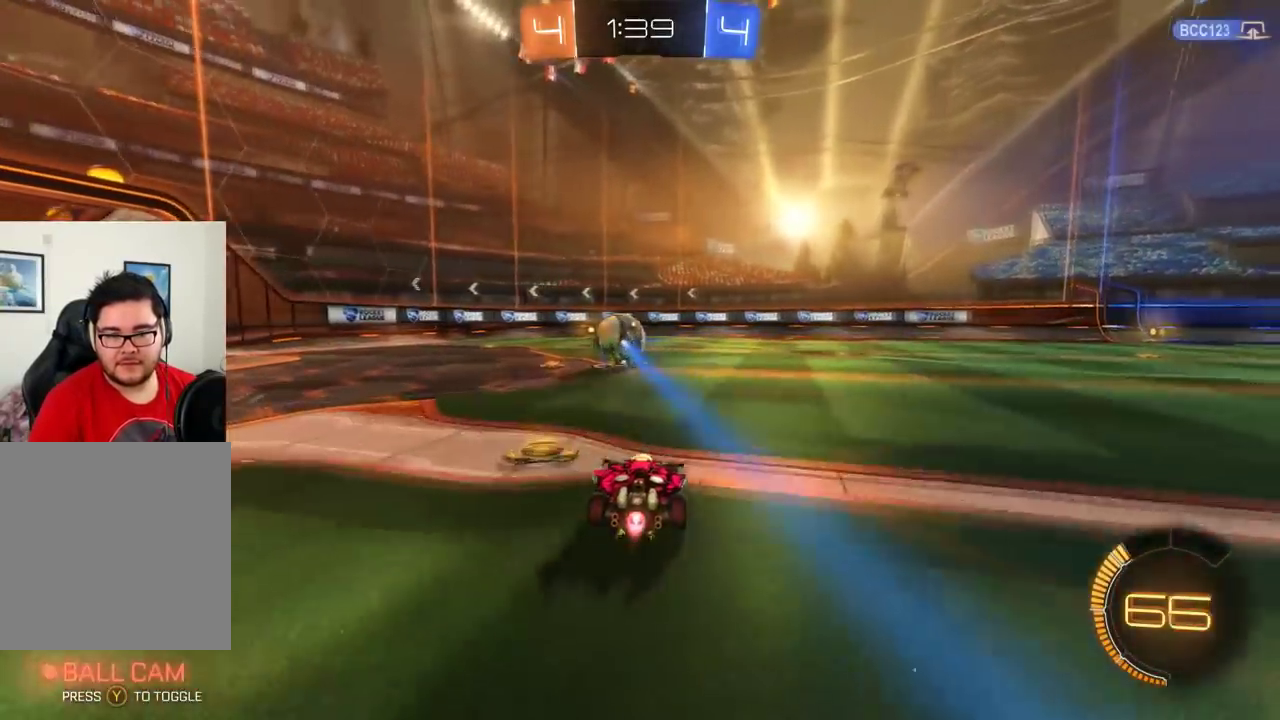
{"buttons": ["B", "R2"], "left_stick": "right", "events": [[234, "left_stick", "center"], [401, "B", "up"], [451, "B", "down"], [467, "left_stick", "right"]]}
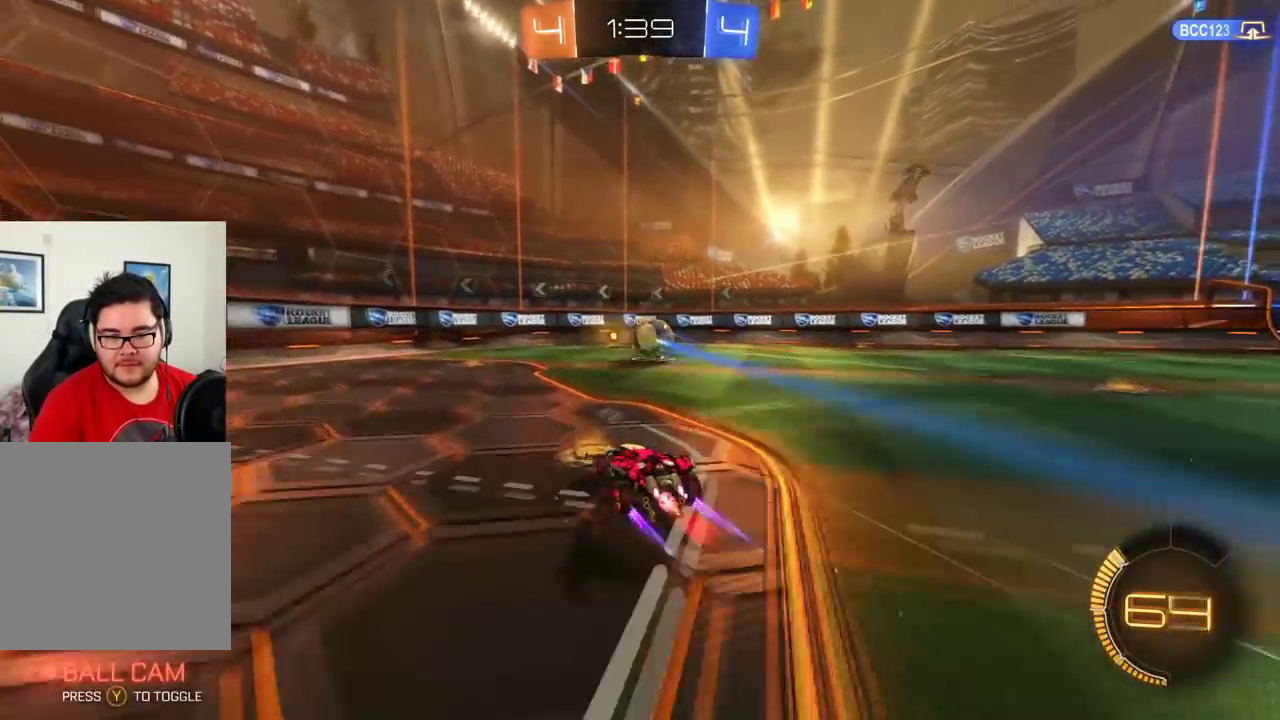
{"buttons": ["R2"], "left_stick": "center", "events": [[33, "B", "up"], [100, "left_stick", "center"], [267, "left_stick", "right"], [367, "left_stick", "center"]]}